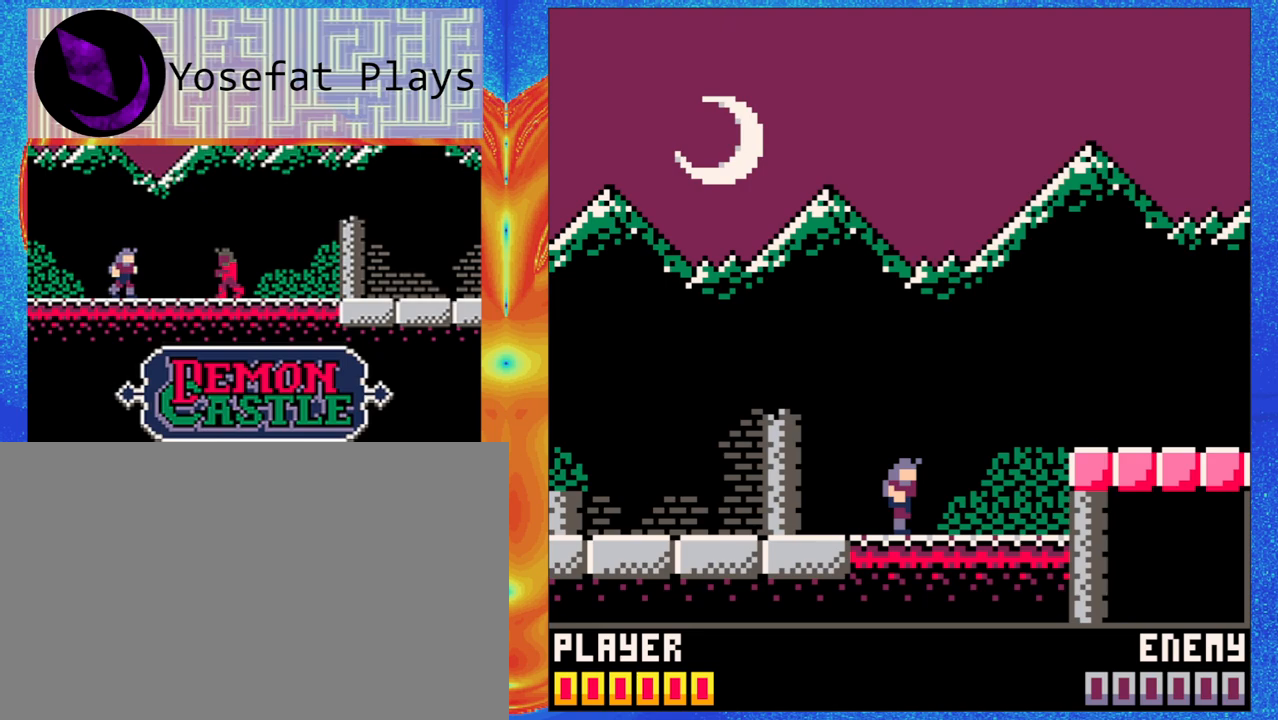
Gameplay with a controller (Nintendo layout); each line is a JSON object with the inputs held at the frame after it. "events" lists button and stick changes between this image and that frame as [ms after this image, input, new state], when the widget could be followed in between. Not read: L1 L2 L3 R1 R2 R3 right_stick.
{"buttons": ["B"], "left_stick": "center", "events": [[183, "left_stick", "down"], [233, "left_stick", "center"], [467, "B", "down"]]}
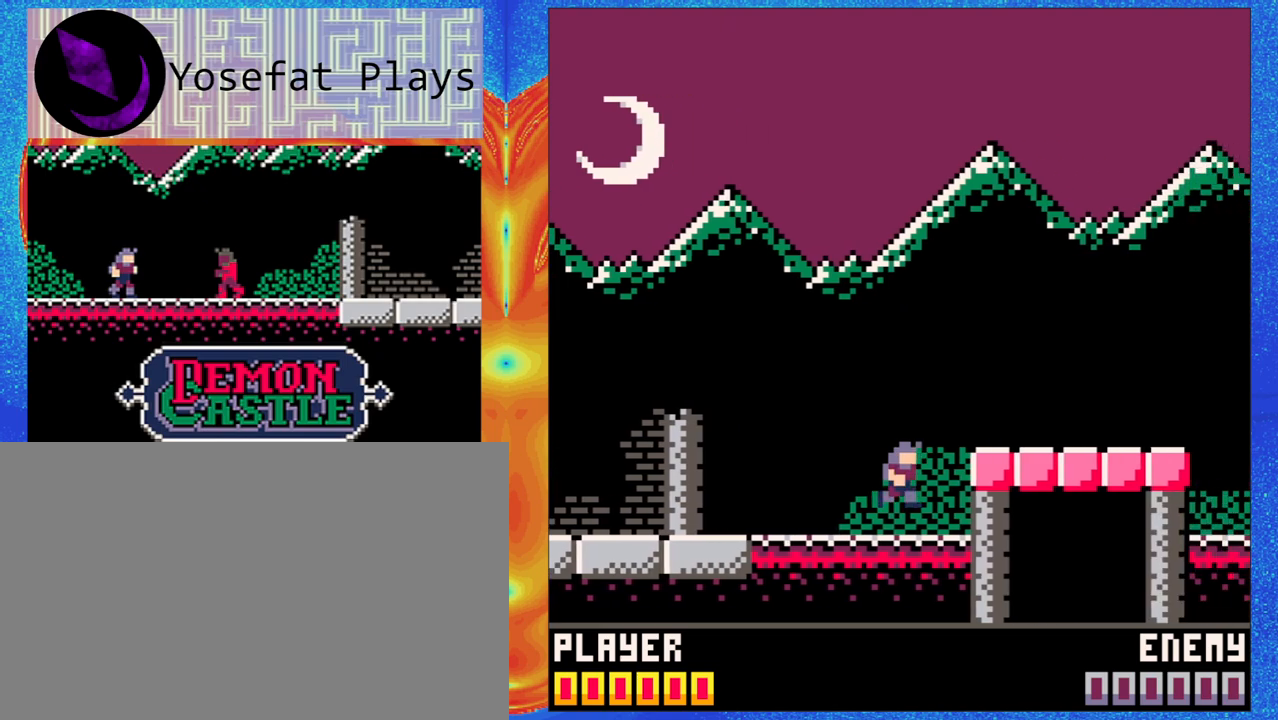
{"buttons": [], "left_stick": "center", "events": [[150, "Y", "down"], [333, "B", "up"], [350, "Y", "up"]]}
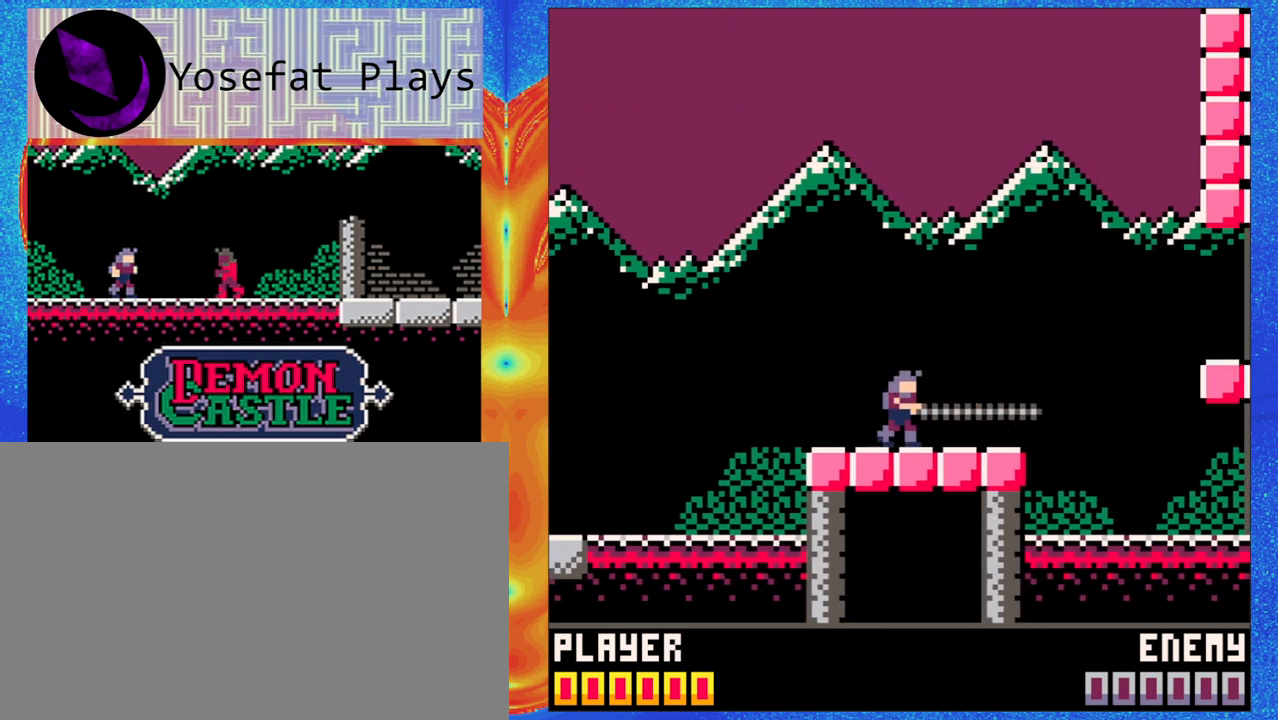
{"buttons": ["B"], "left_stick": "up-left", "events": [[300, "left_stick", "up-left"], [383, "B", "down"]]}
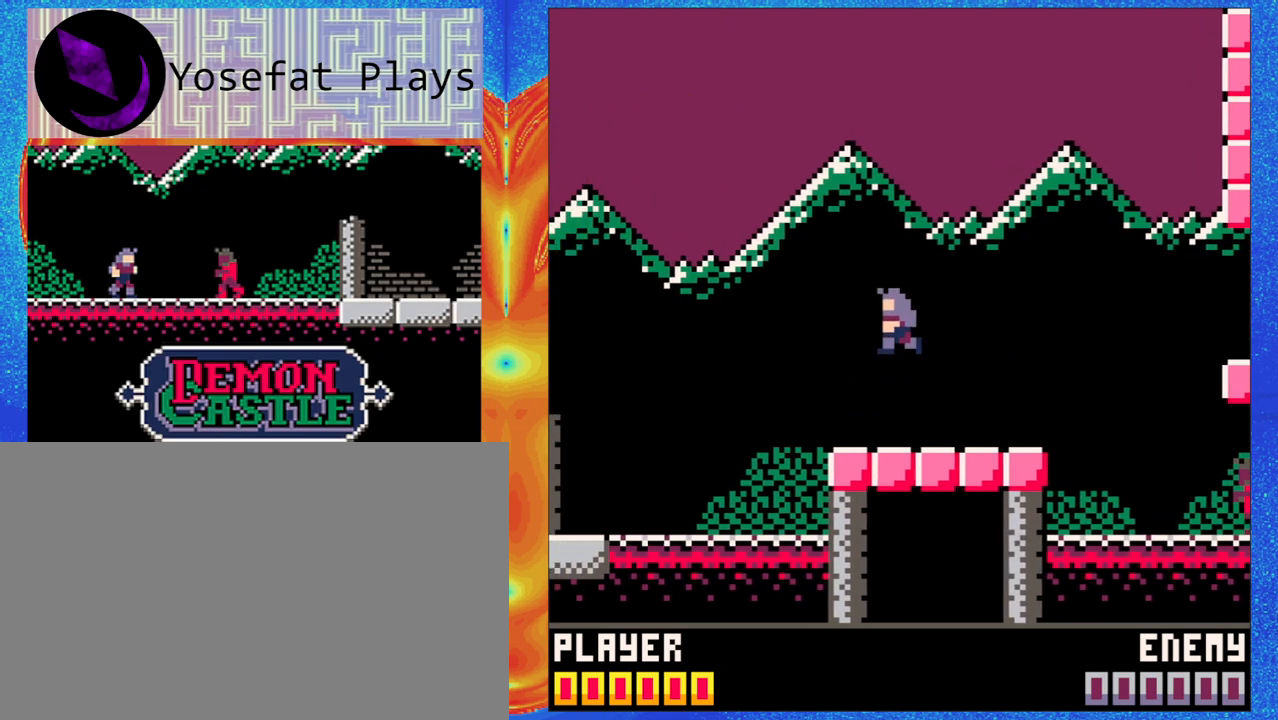
{"buttons": ["B", "Y"], "left_stick": "center", "events": [[167, "Y", "down"], [217, "left_stick", "center"]]}
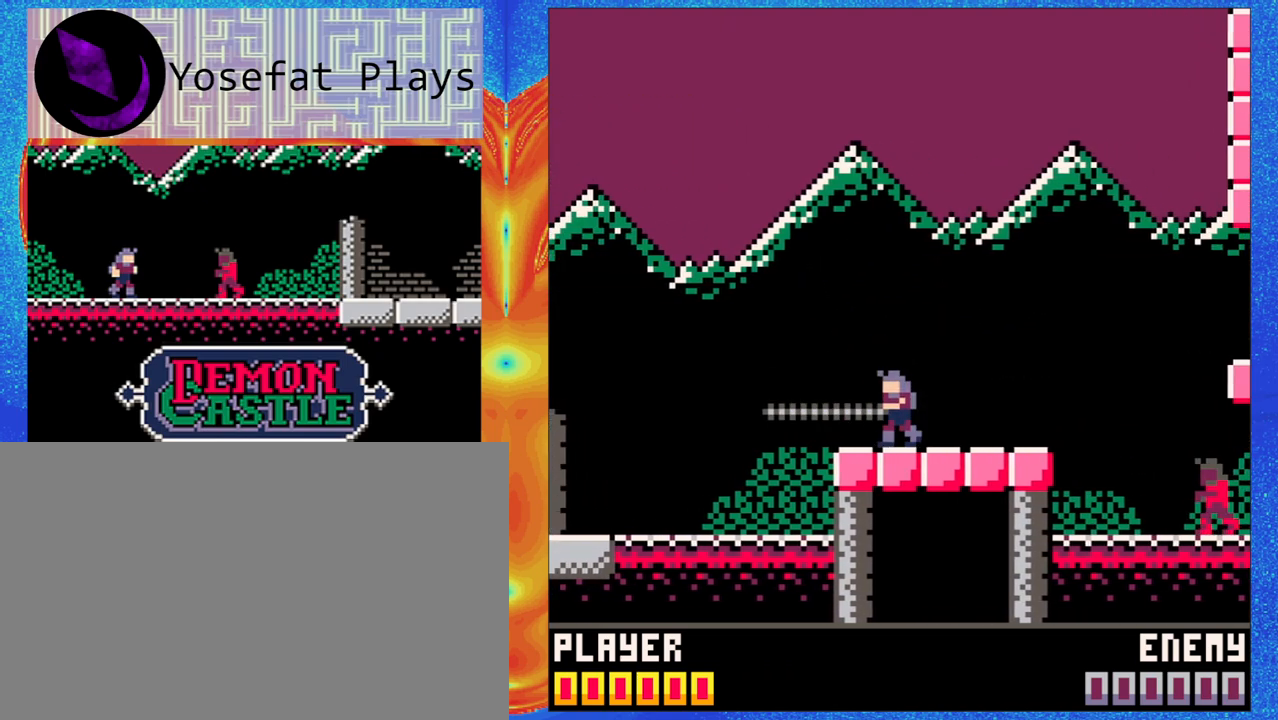
{"buttons": ["B"], "left_stick": "up-left", "events": [[50, "B", "up"], [100, "Y", "up"], [283, "left_stick", "up-left"], [400, "B", "down"]]}
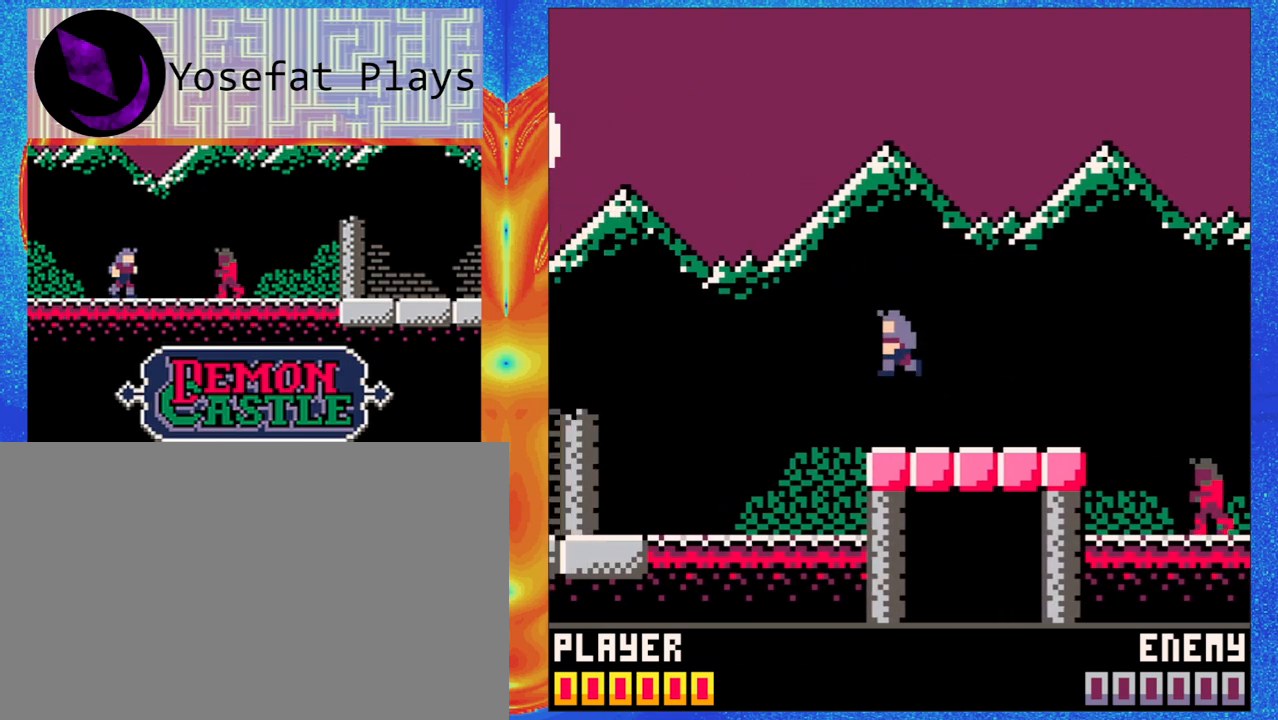
{"buttons": ["Y"], "left_stick": "up-left", "events": [[50, "left_stick", "down"], [117, "Y", "down"], [417, "left_stick", "center"], [467, "B", "up"], [500, "left_stick", "up-left"]]}
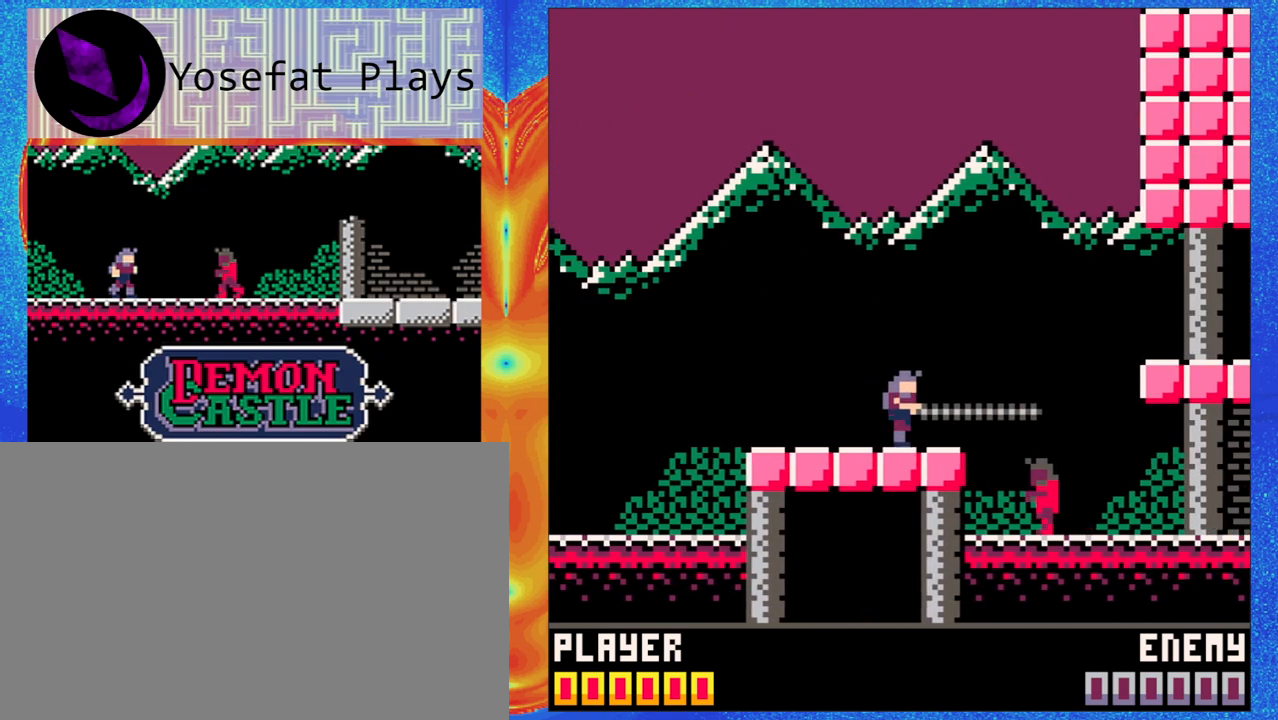
{"buttons": ["B", "Y"], "left_stick": "up-left", "events": [[33, "Y", "up"], [300, "B", "down"], [467, "Y", "down"]]}
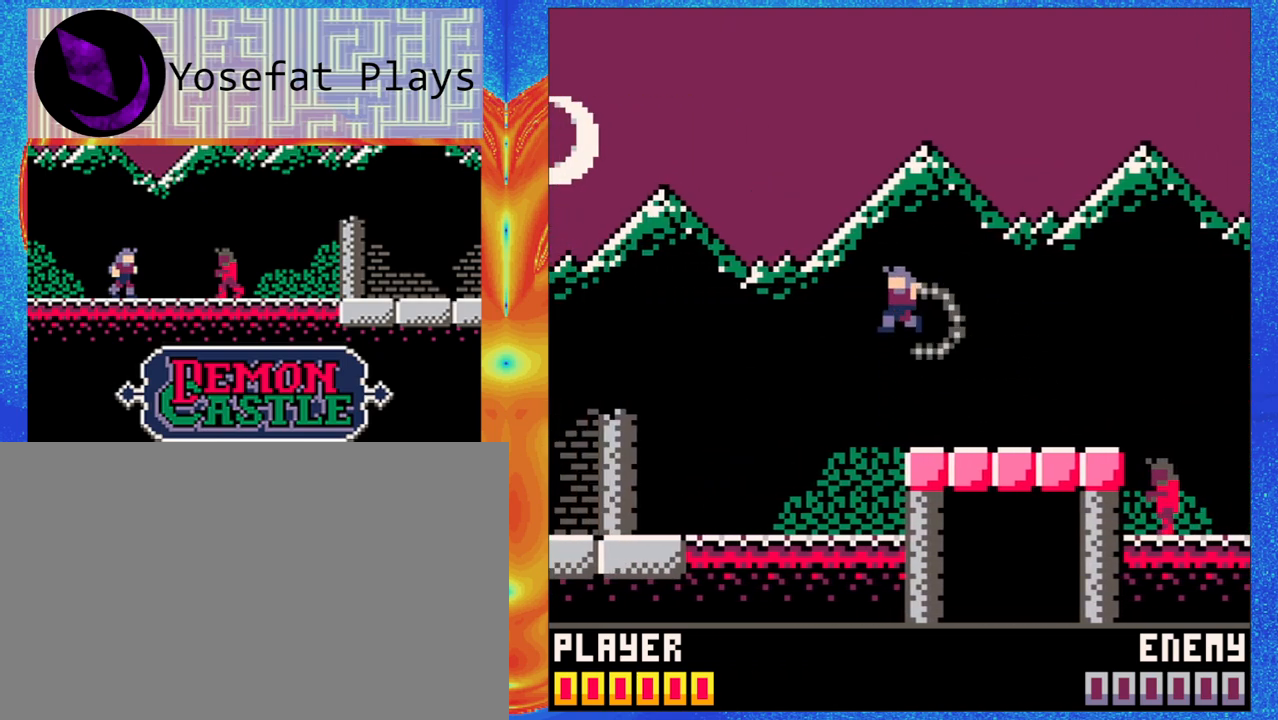
{"buttons": ["B", "Y"], "left_stick": "down", "events": [[200, "left_stick", "down"]]}
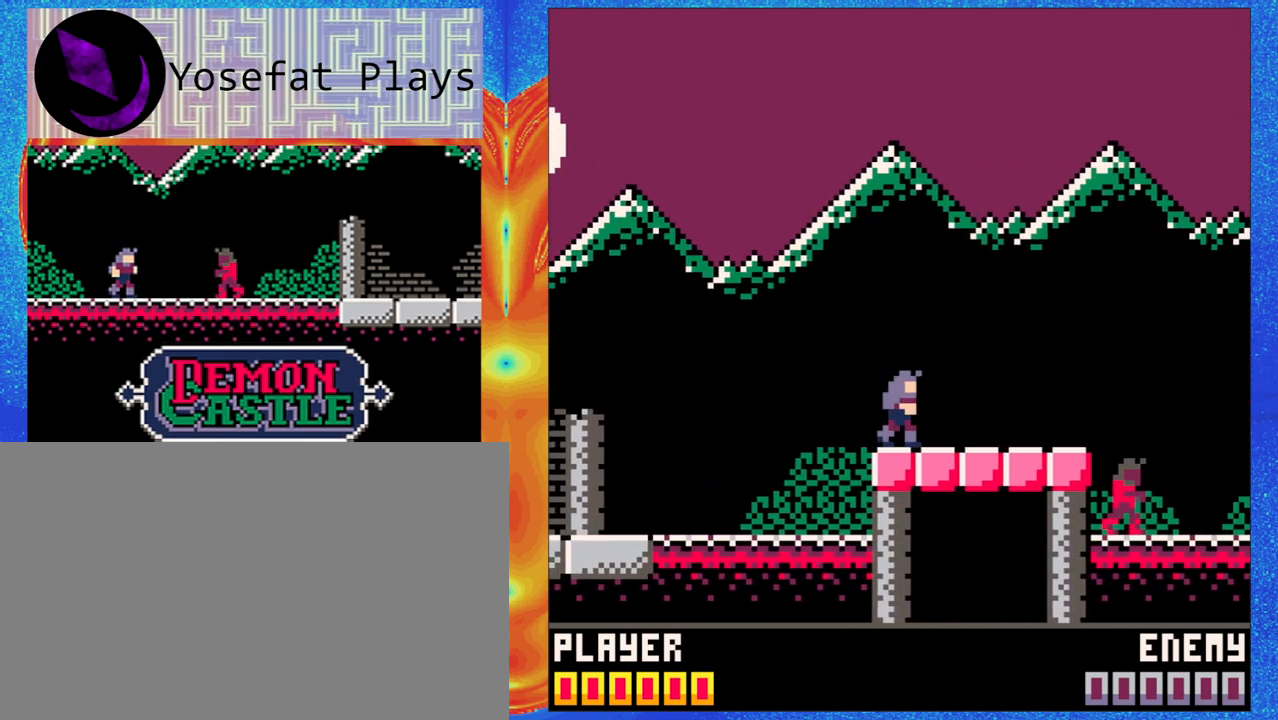
{"buttons": [], "left_stick": "center", "events": [[17, "B", "up"], [50, "Y", "up"], [67, "left_stick", "center"]]}
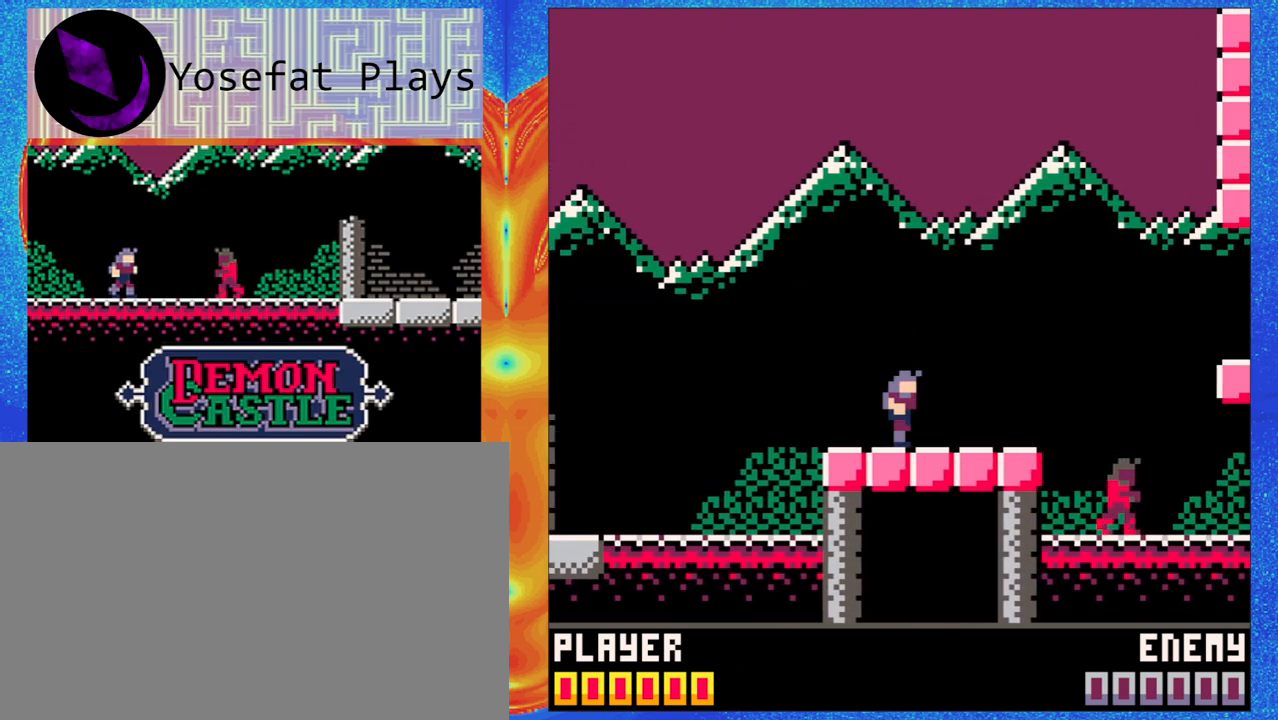
{"buttons": [], "left_stick": "center", "events": []}
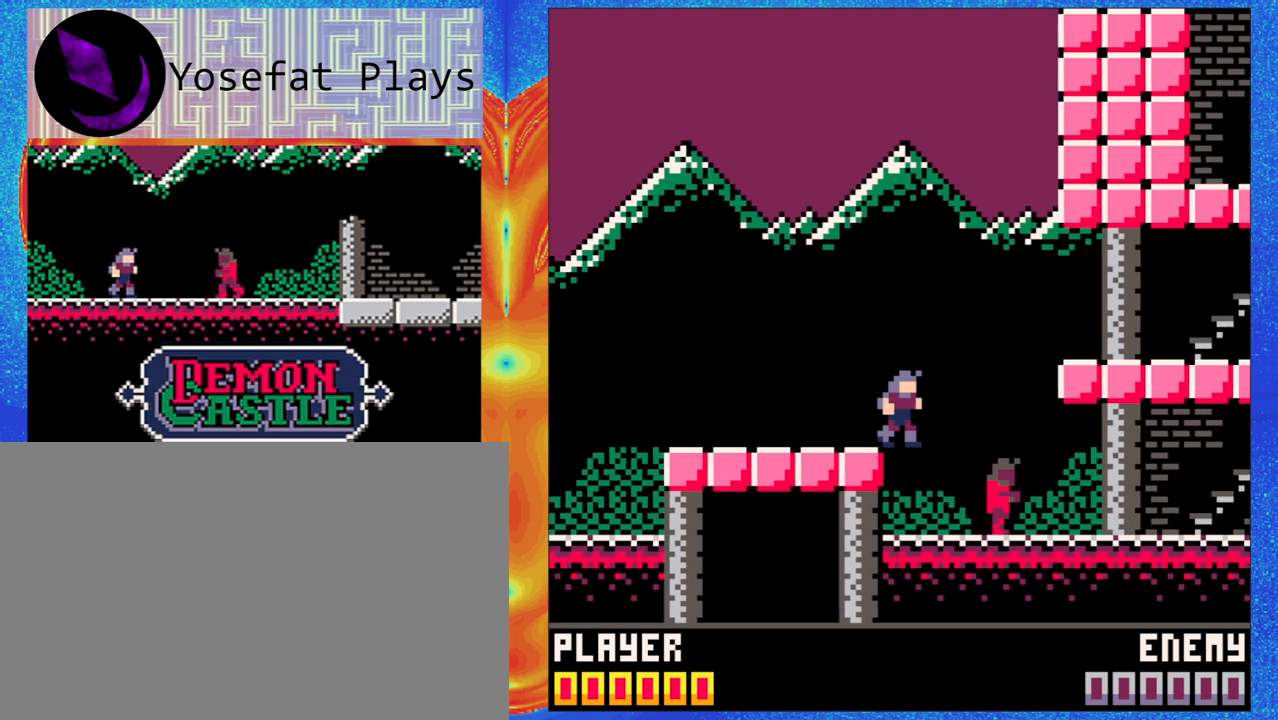
{"buttons": ["Y"], "left_stick": "center", "events": [[50, "Y", "down"], [150, "Y", "up"], [250, "Y", "down"], [317, "Y", "up"], [400, "Y", "down"]]}
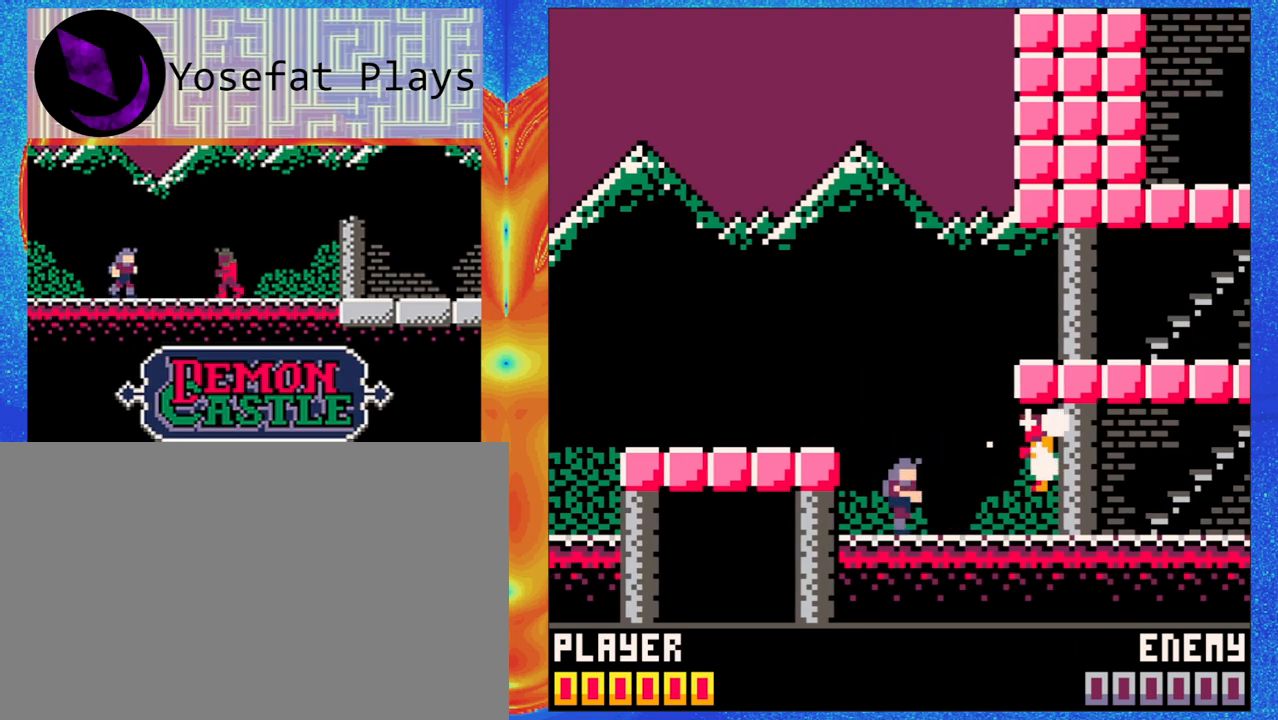
{"buttons": [], "left_stick": "down", "events": [[17, "Y", "up"], [350, "left_stick", "down"]]}
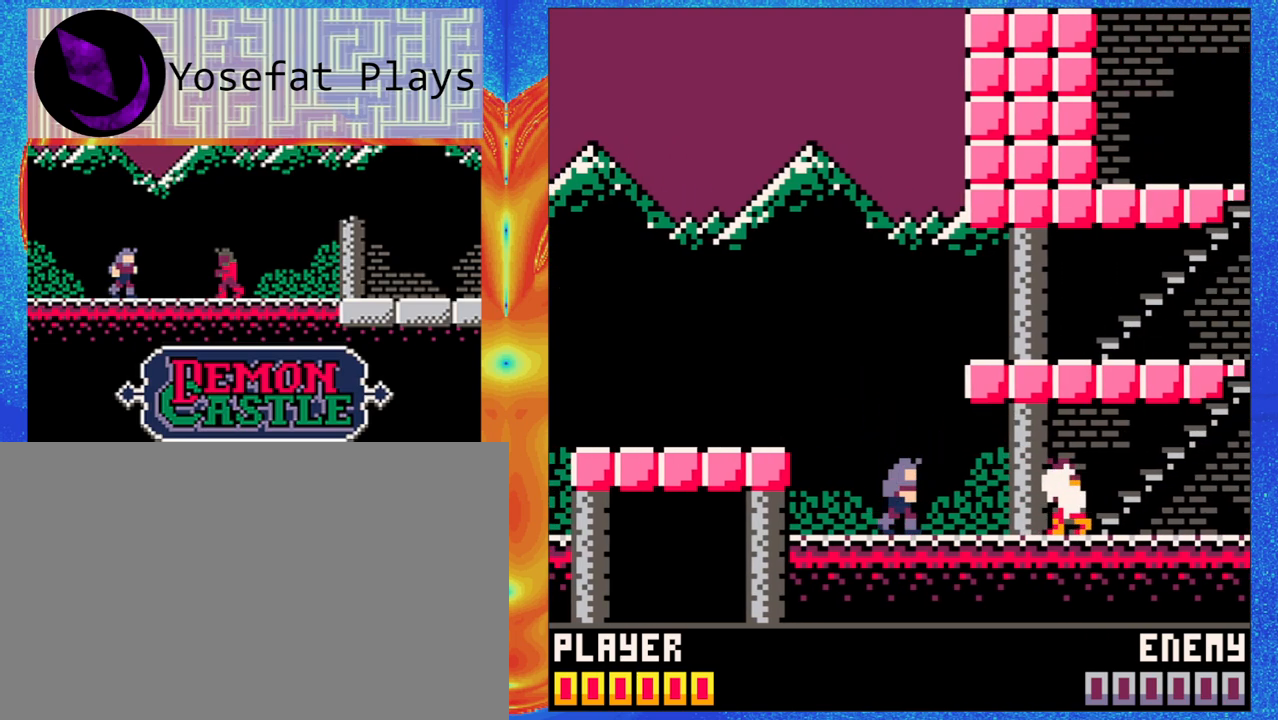
{"buttons": [], "left_stick": "down", "events": []}
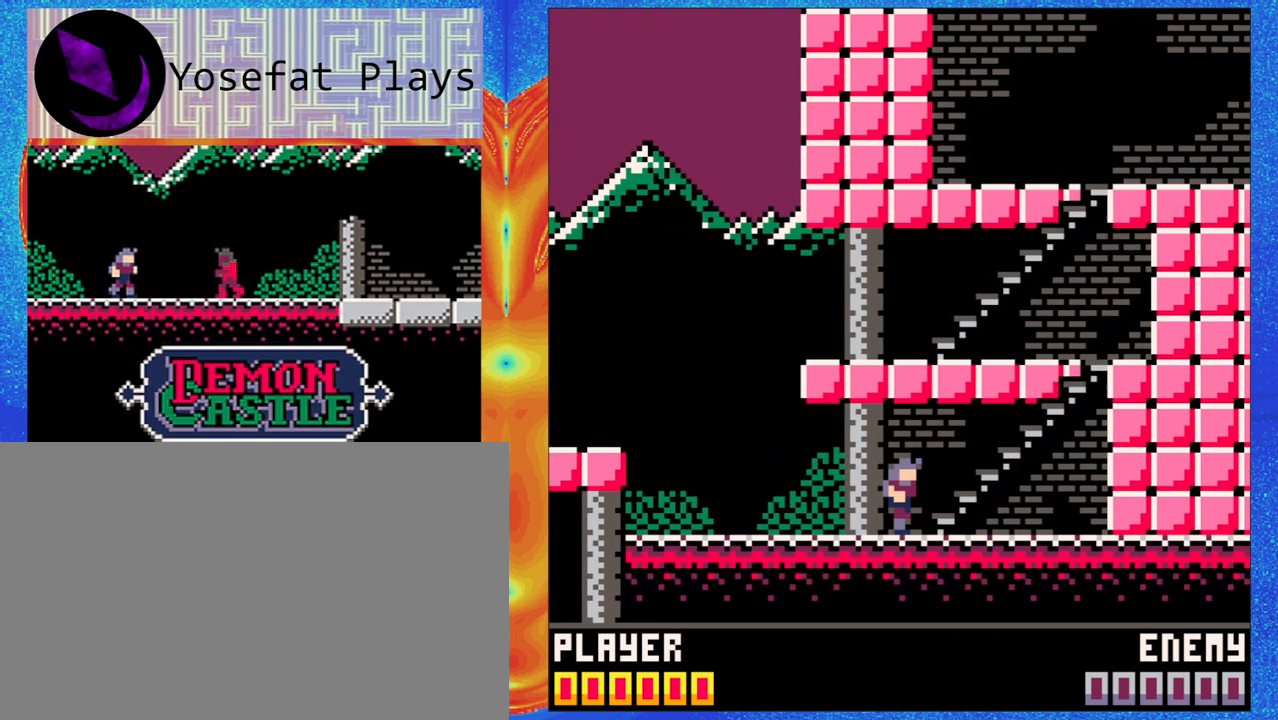
{"buttons": [], "left_stick": "up-left", "events": [[150, "left_stick", "up"], [367, "left_stick", "up-left"]]}
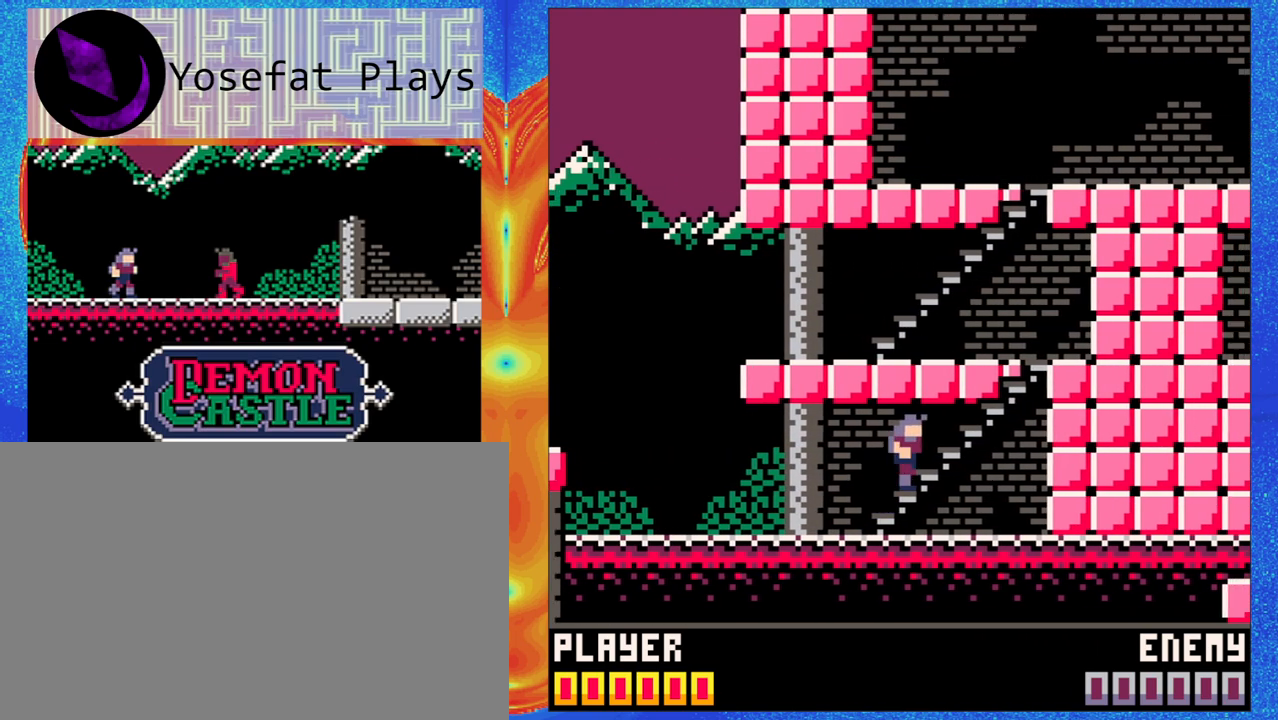
{"buttons": [], "left_stick": "up-left", "events": []}
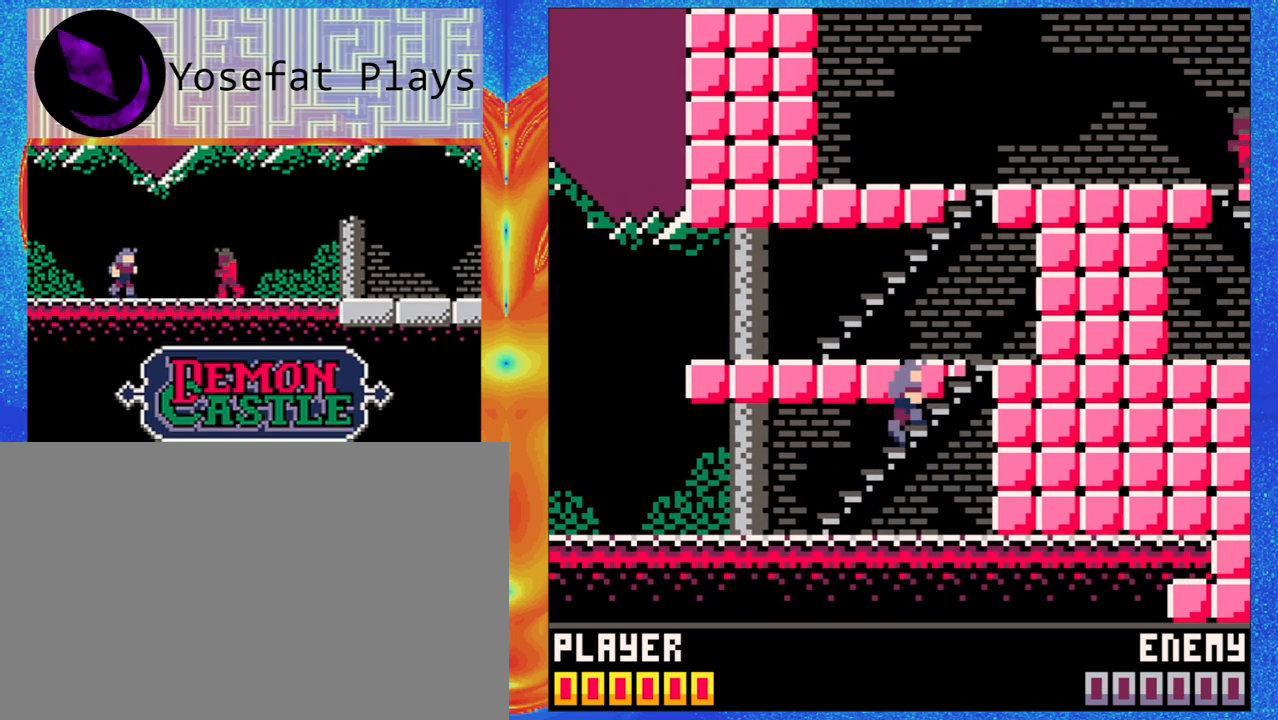
{"buttons": [], "left_stick": "up-left", "events": []}
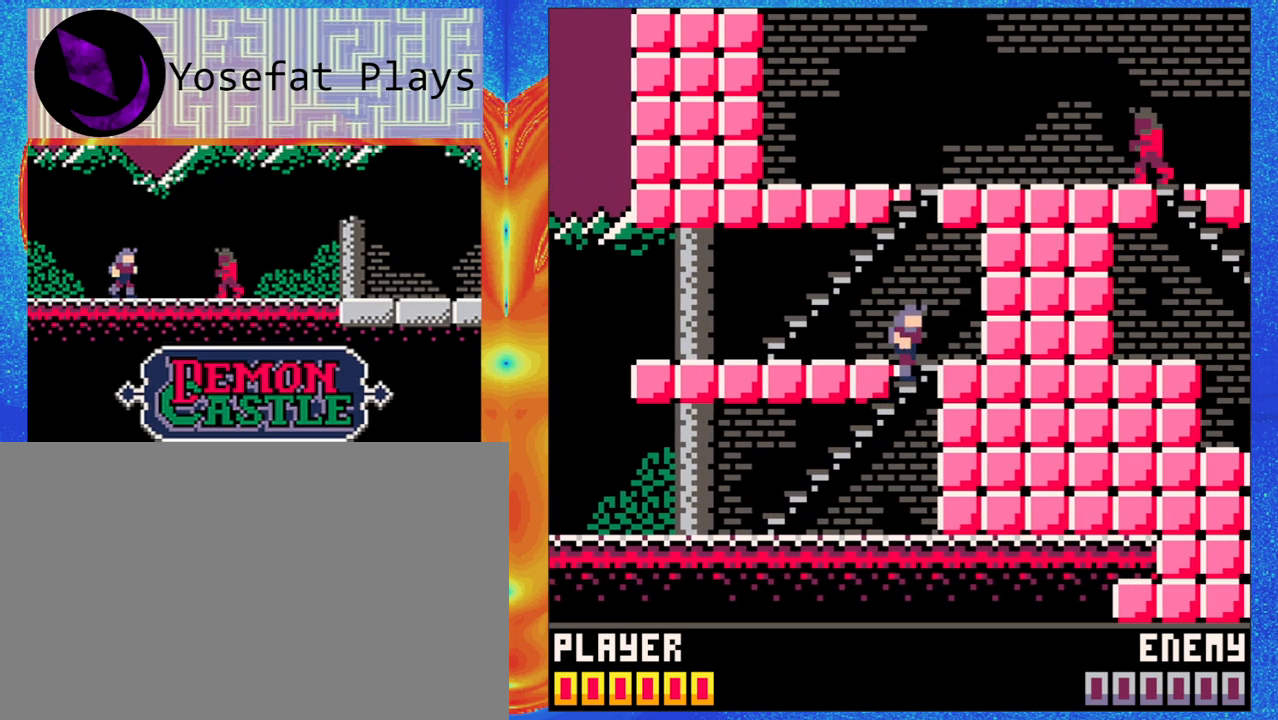
{"buttons": [], "left_stick": "left", "events": [[433, "left_stick", "left"]]}
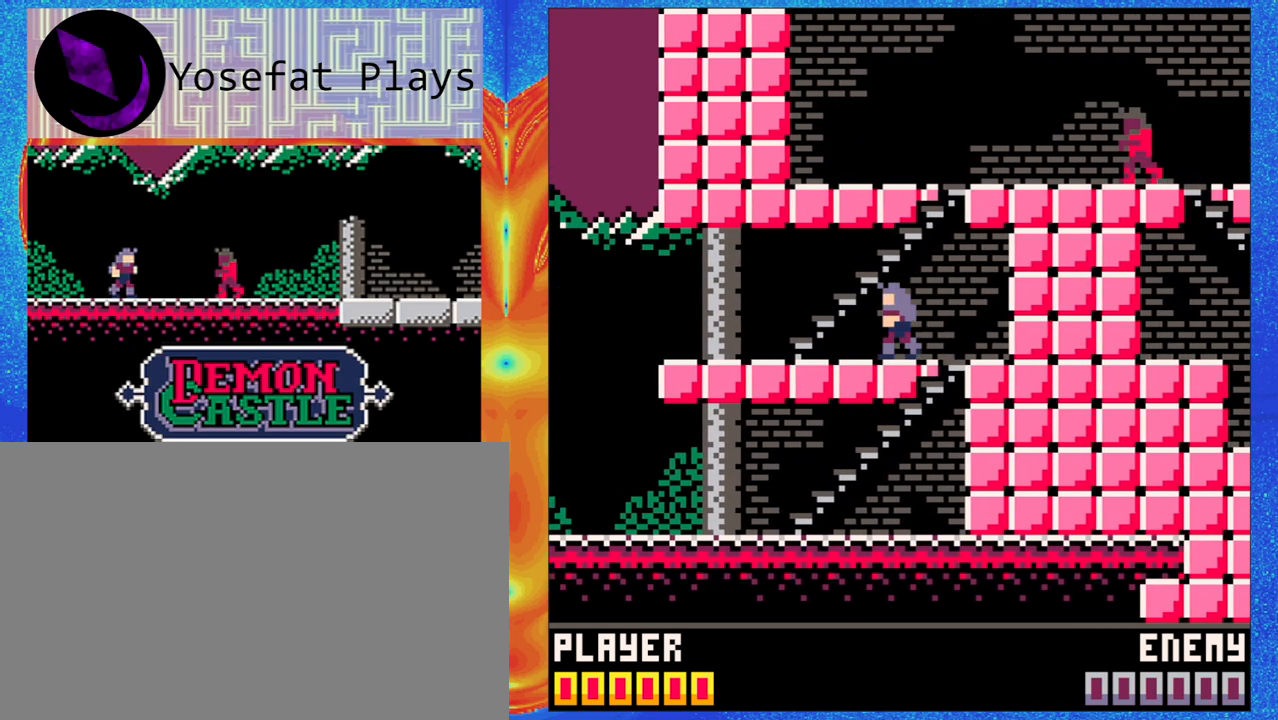
{"buttons": [], "left_stick": "up-left", "events": [[333, "left_stick", "up-left"]]}
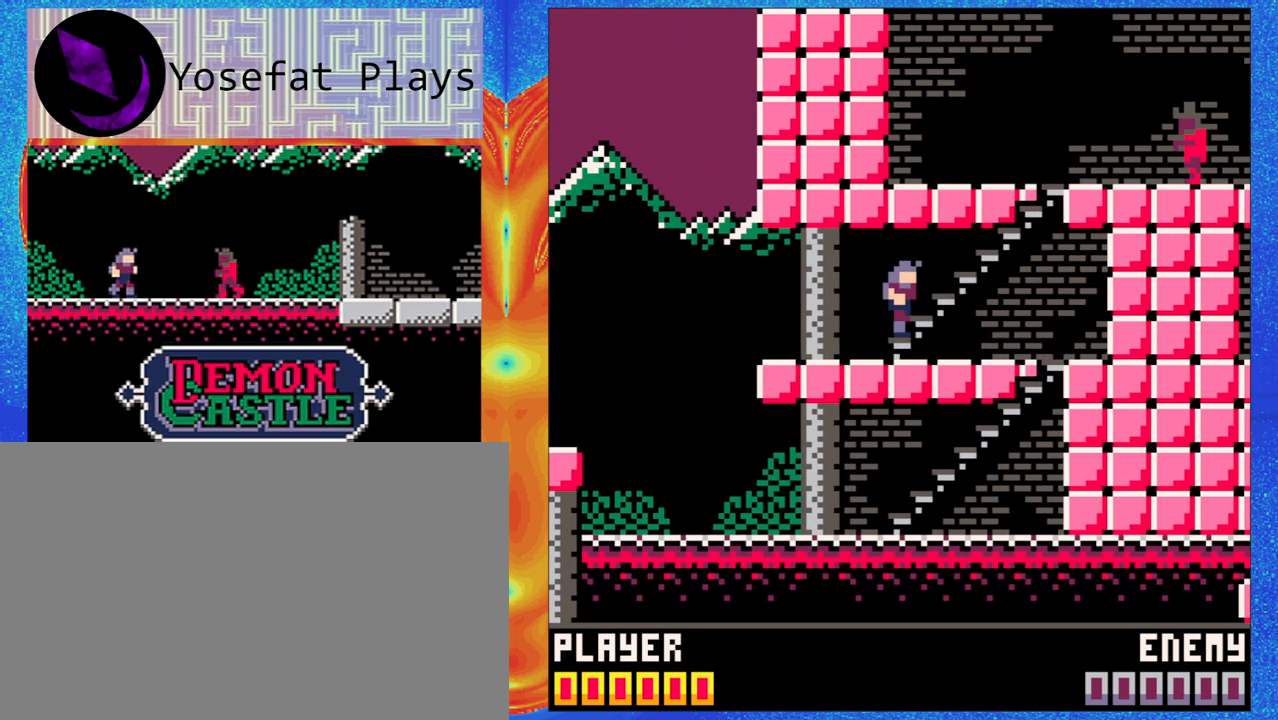
{"buttons": [], "left_stick": "up-left", "events": []}
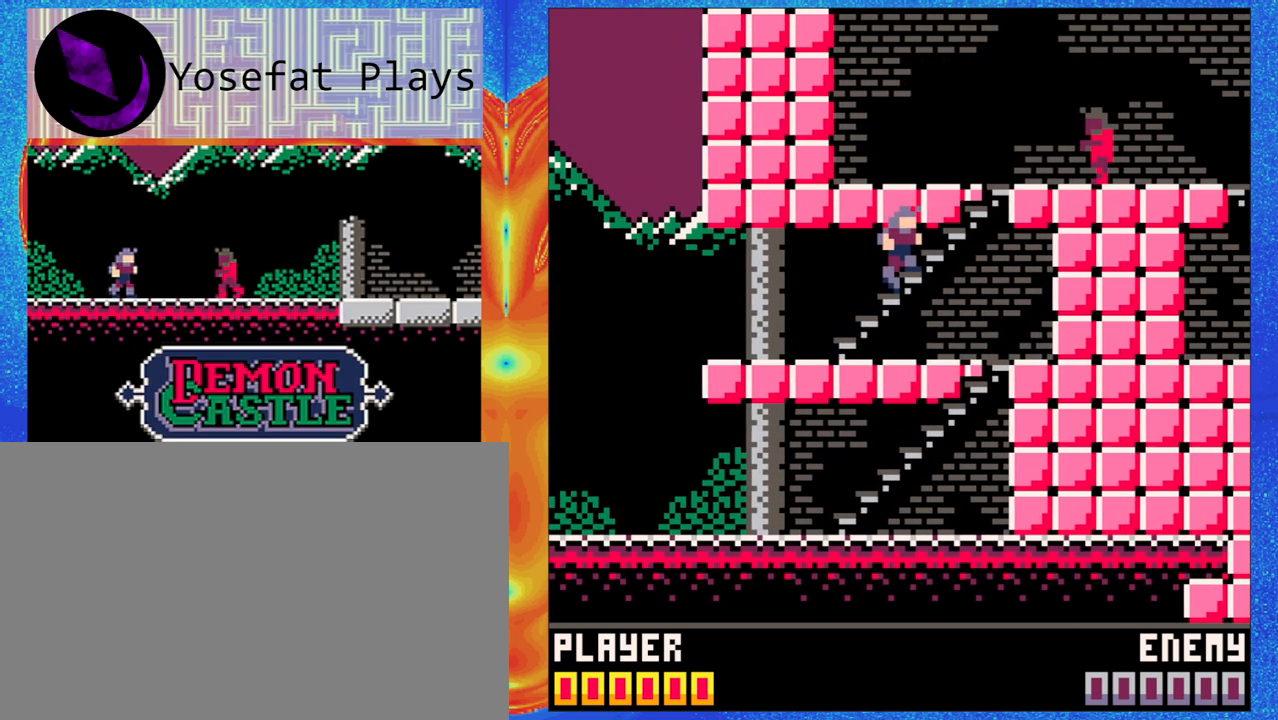
{"buttons": [], "left_stick": "center", "events": [[367, "Y", "down"], [367, "left_stick", "center"], [450, "Y", "up"]]}
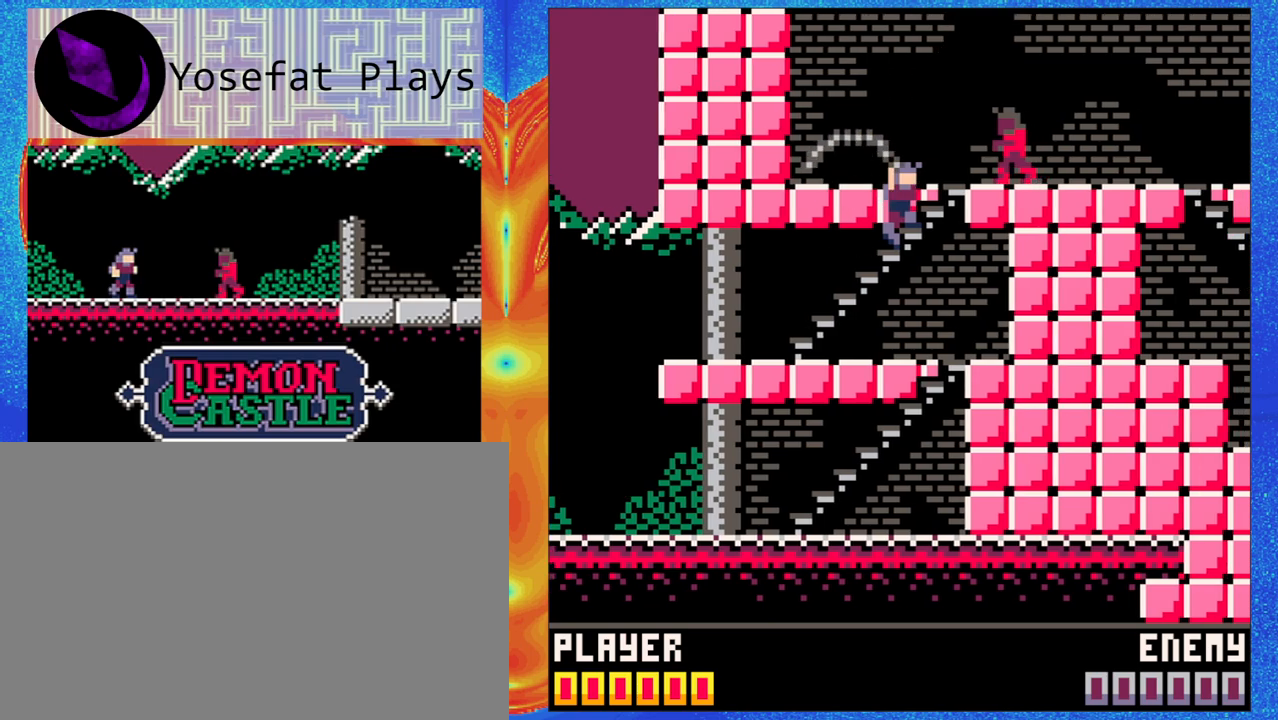
{"buttons": [], "left_stick": "center", "events": [[50, "Y", "down"], [133, "Y", "up"], [200, "Y", "down"], [300, "Y", "up"]]}
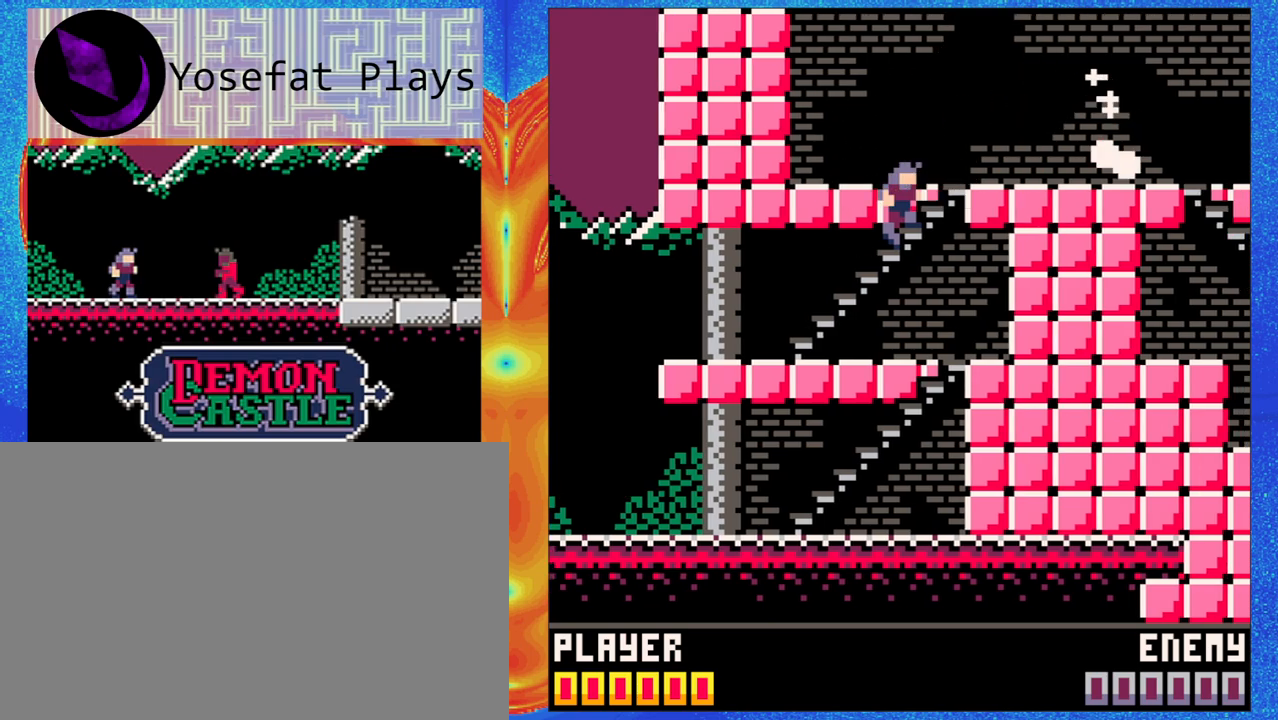
{"buttons": [], "left_stick": "up", "events": [[117, "left_stick", "up"]]}